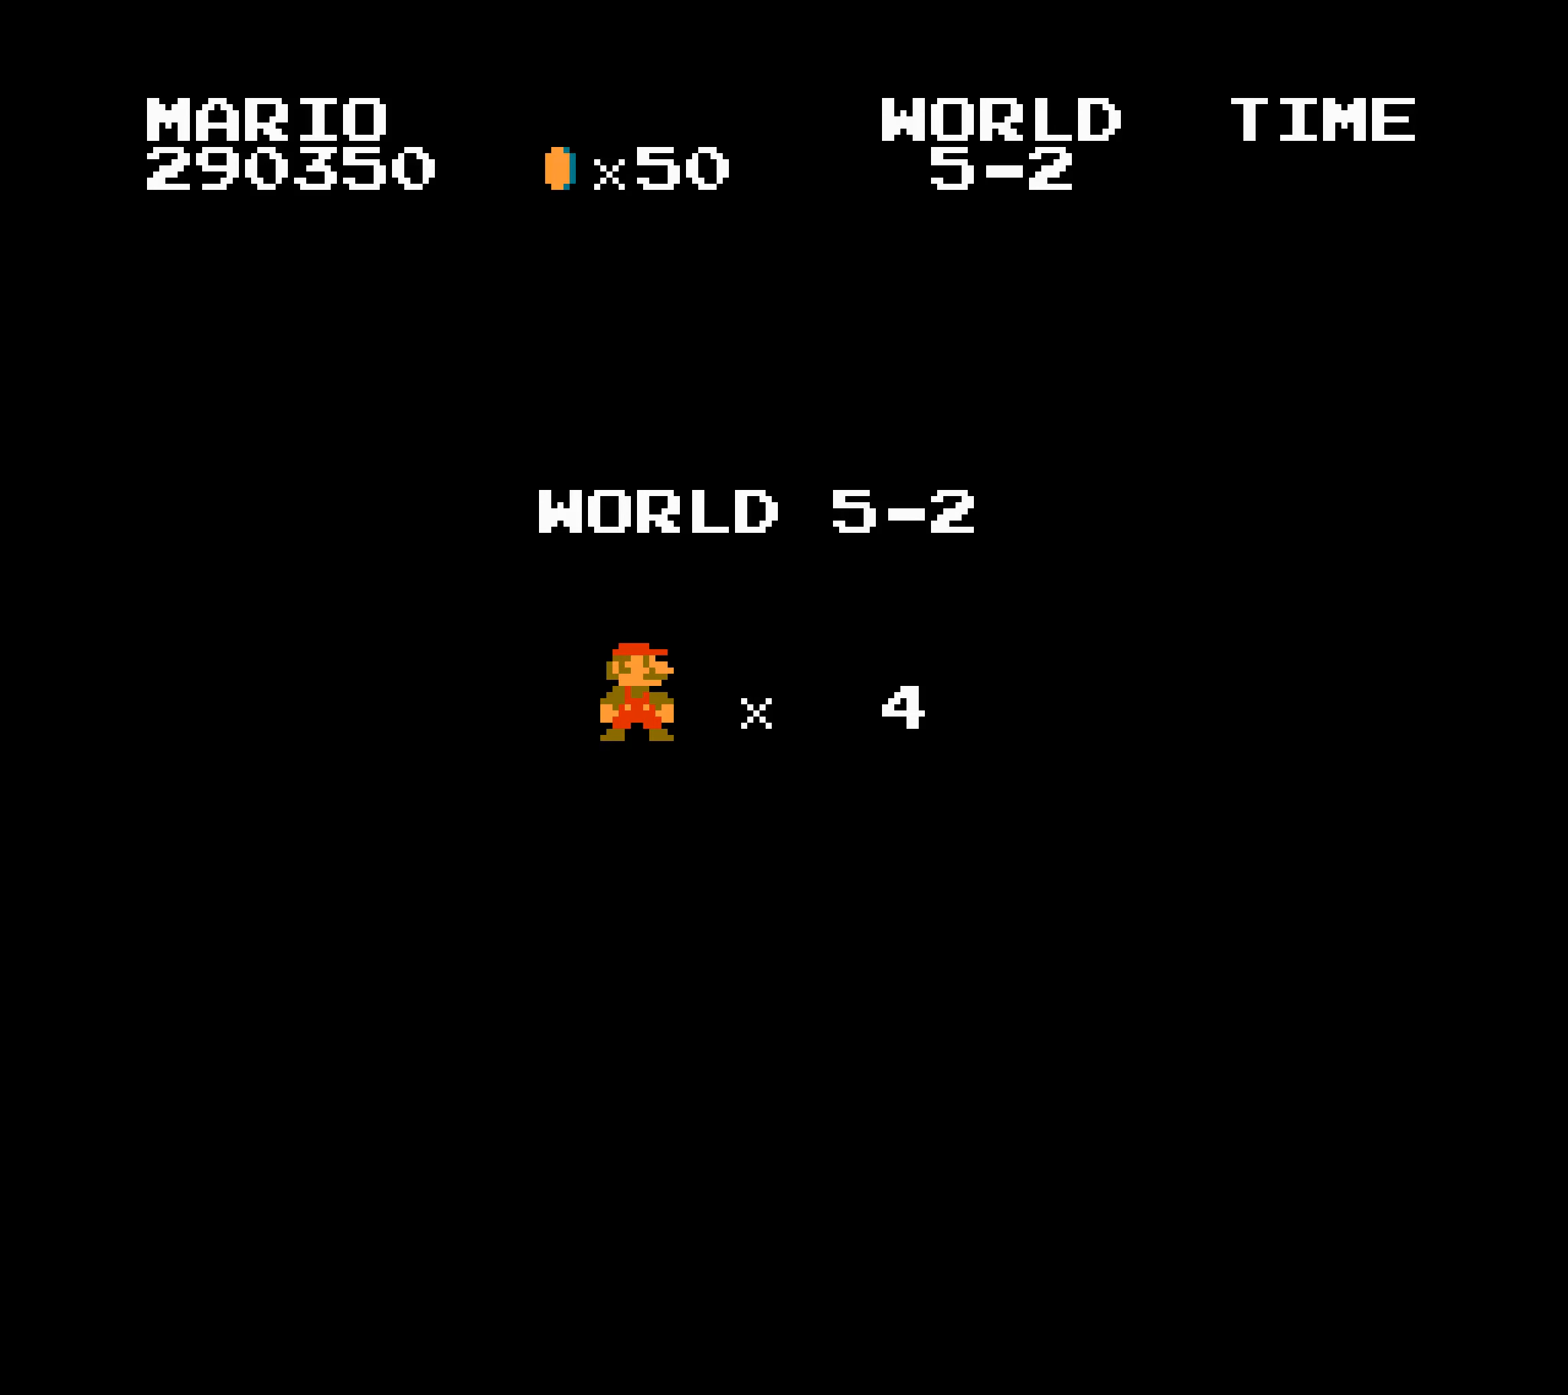
Gameplay with a controller (Nintendo layout); each line is a JSON object with the inputs held at the frame after it. "events" lists button and stick changes between this image and that frame as [ms after this image, input, new state], when the widget could be followed in between. Not read: L3 R3.
{"buttons": ["B", "DPAD_RIGHT"], "events": [[417, "B", "down"], [417, "DPAD_LEFT", "down"], [417, "DPAD_RIGHT", "down"], [434, "A", "down"], [434, "DPAD_LEFT", "up"], [450, "A", "up"], [450, "SELECT", "down"], [467, "SELECT", "up"]]}
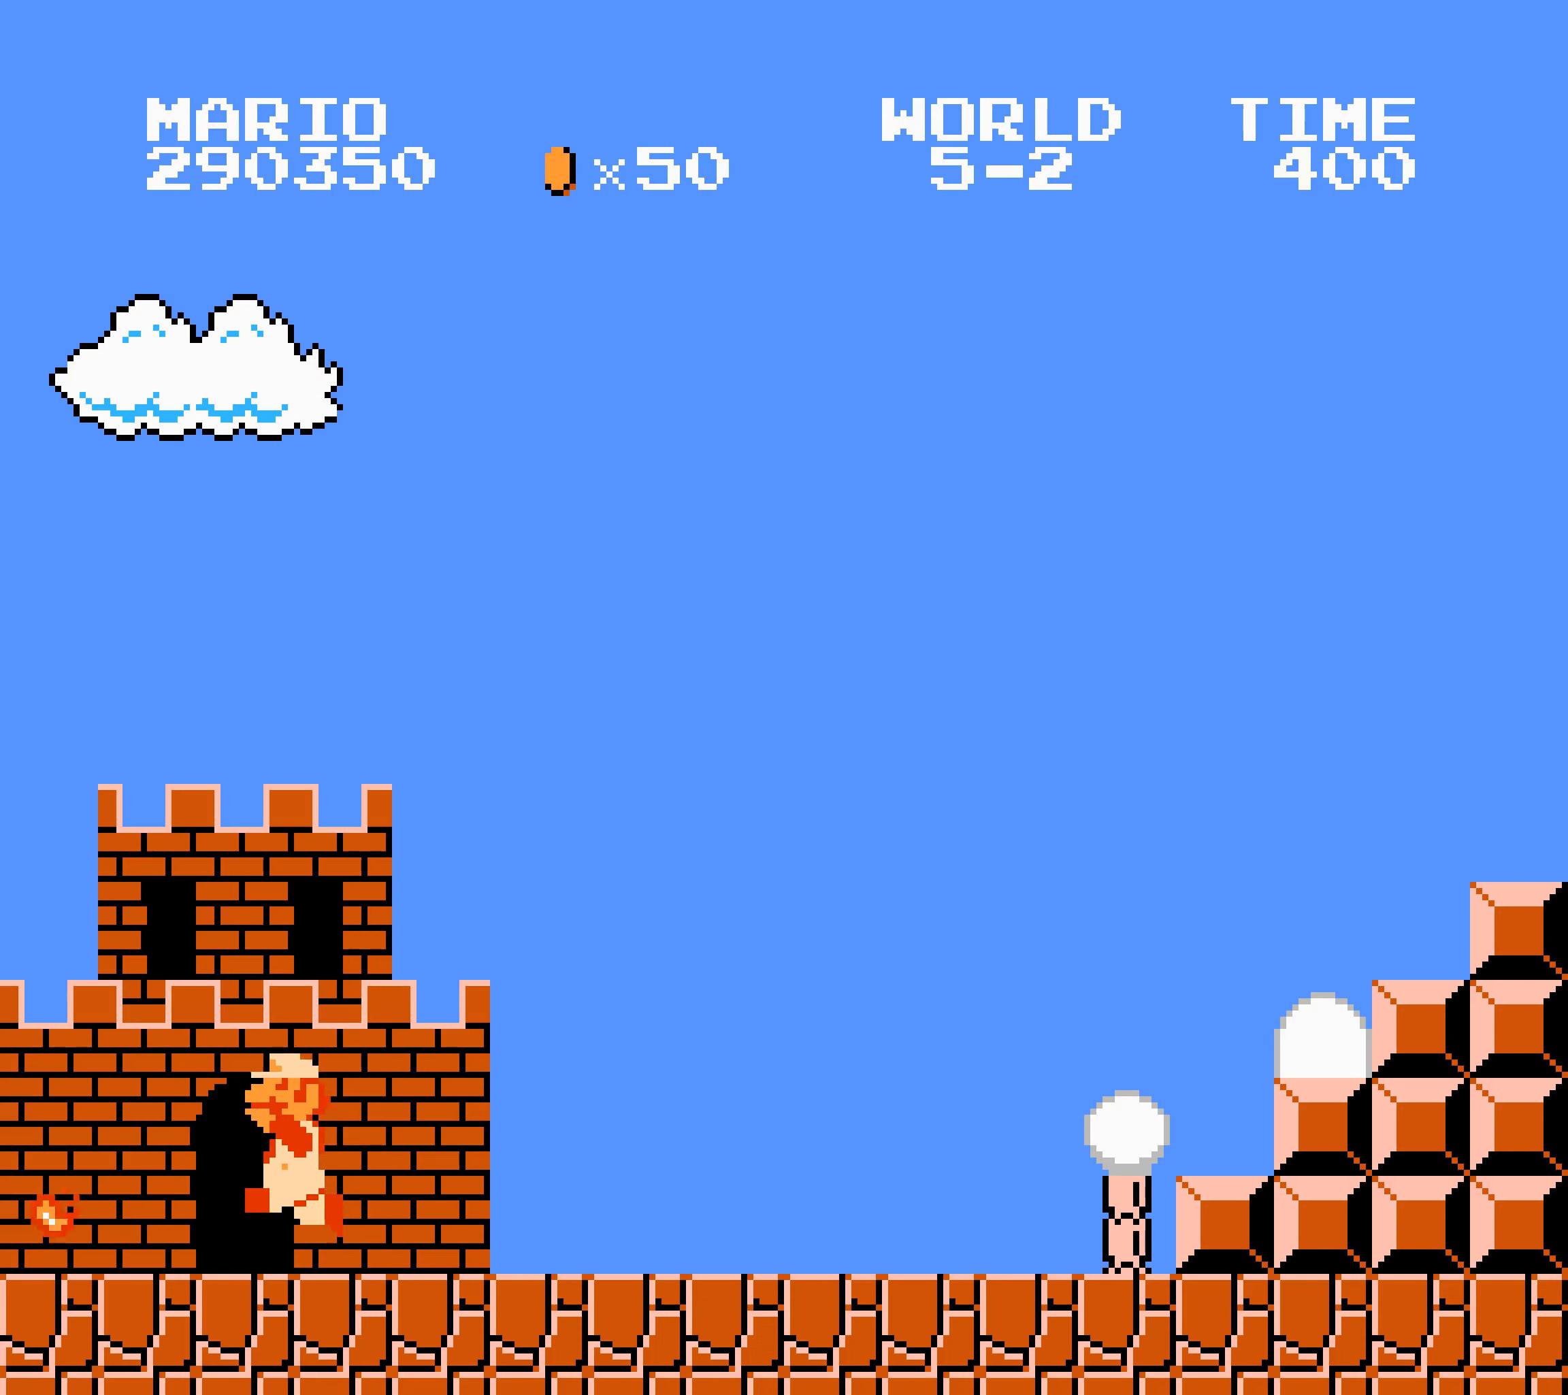
{"buttons": ["B", "DPAD_RIGHT"], "events": [[84, "DPAD_LEFT", "down"], [267, "DPAD_LEFT", "up"], [284, "DPAD_LEFT", "down"], [300, "A", "down"], [300, "DPAD_LEFT", "up"], [400, "A", "up"], [484, "A", "down"], [500, "A", "up"]]}
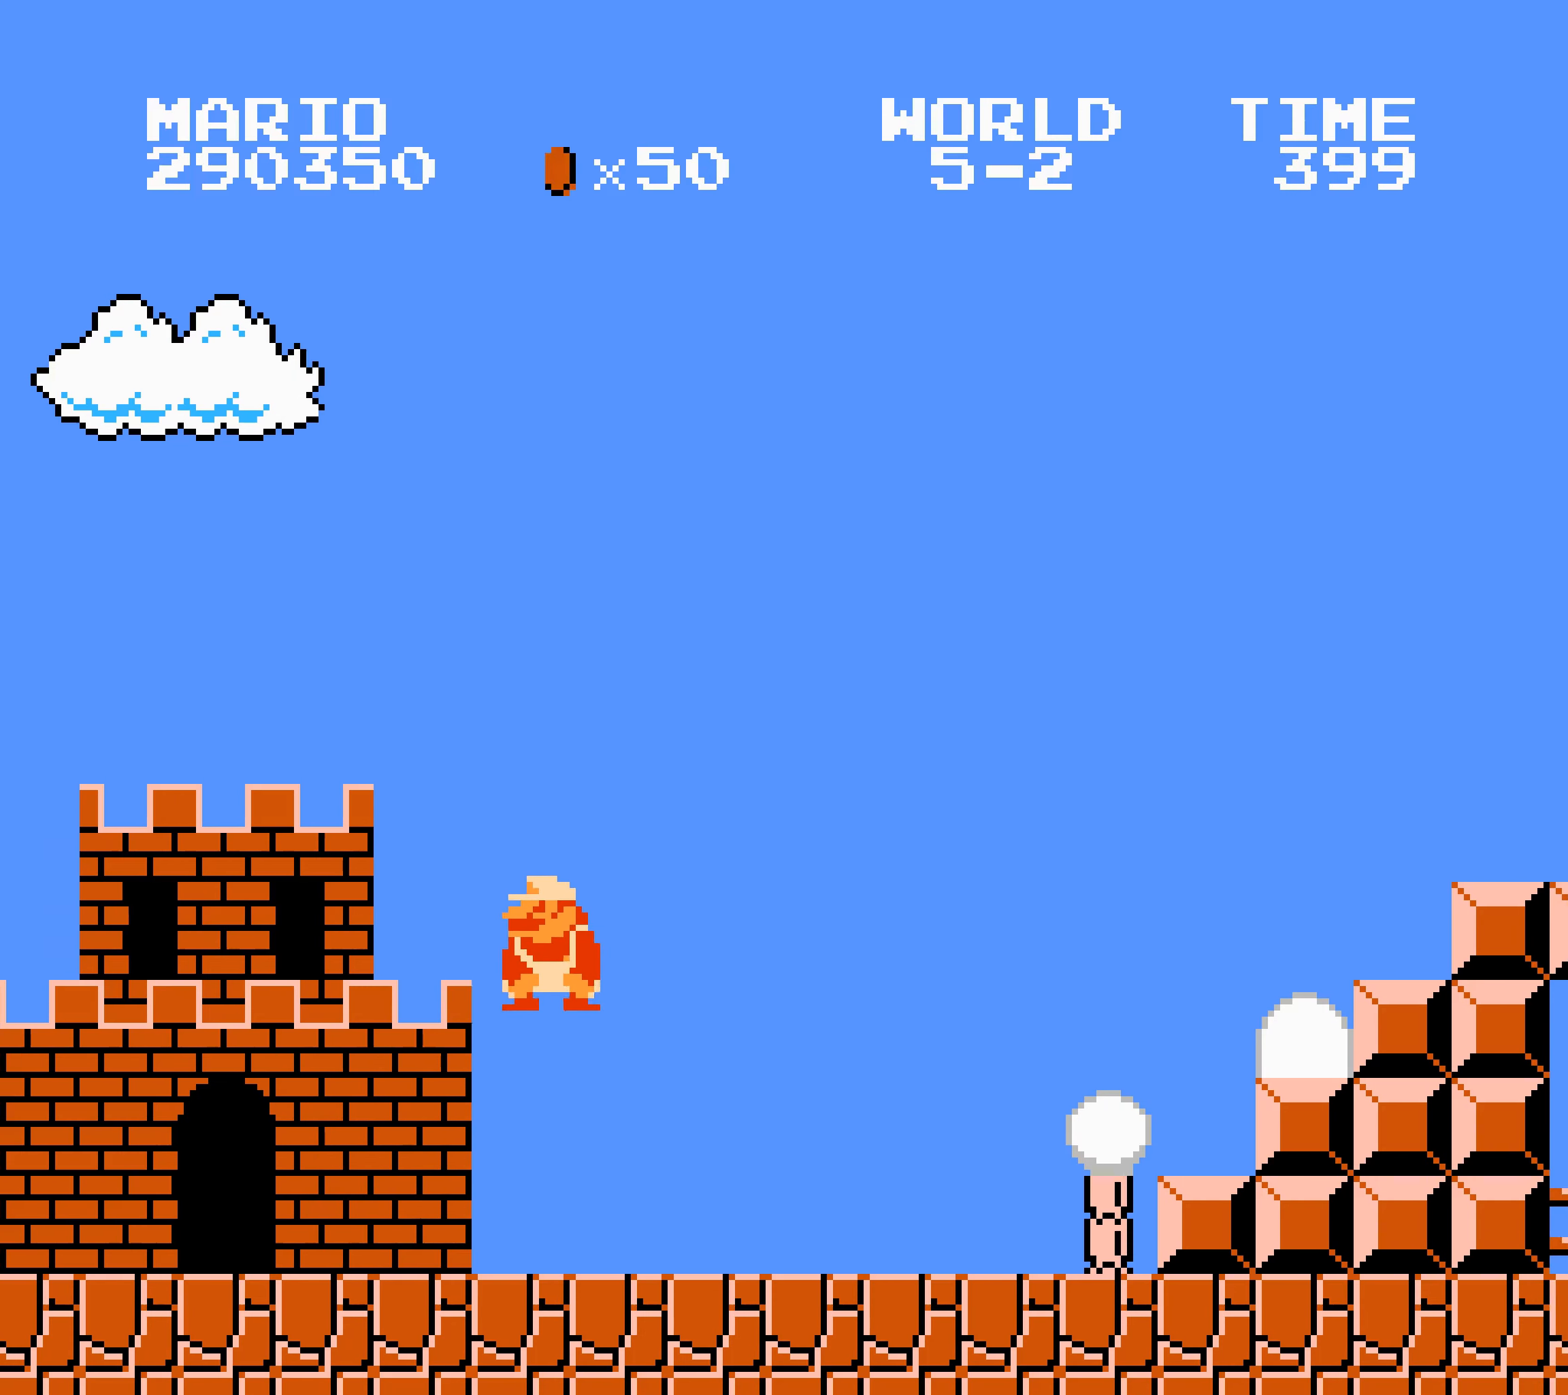
{"buttons": ["A", "B", "DPAD_RIGHT"], "events": [[300, "A", "down"]]}
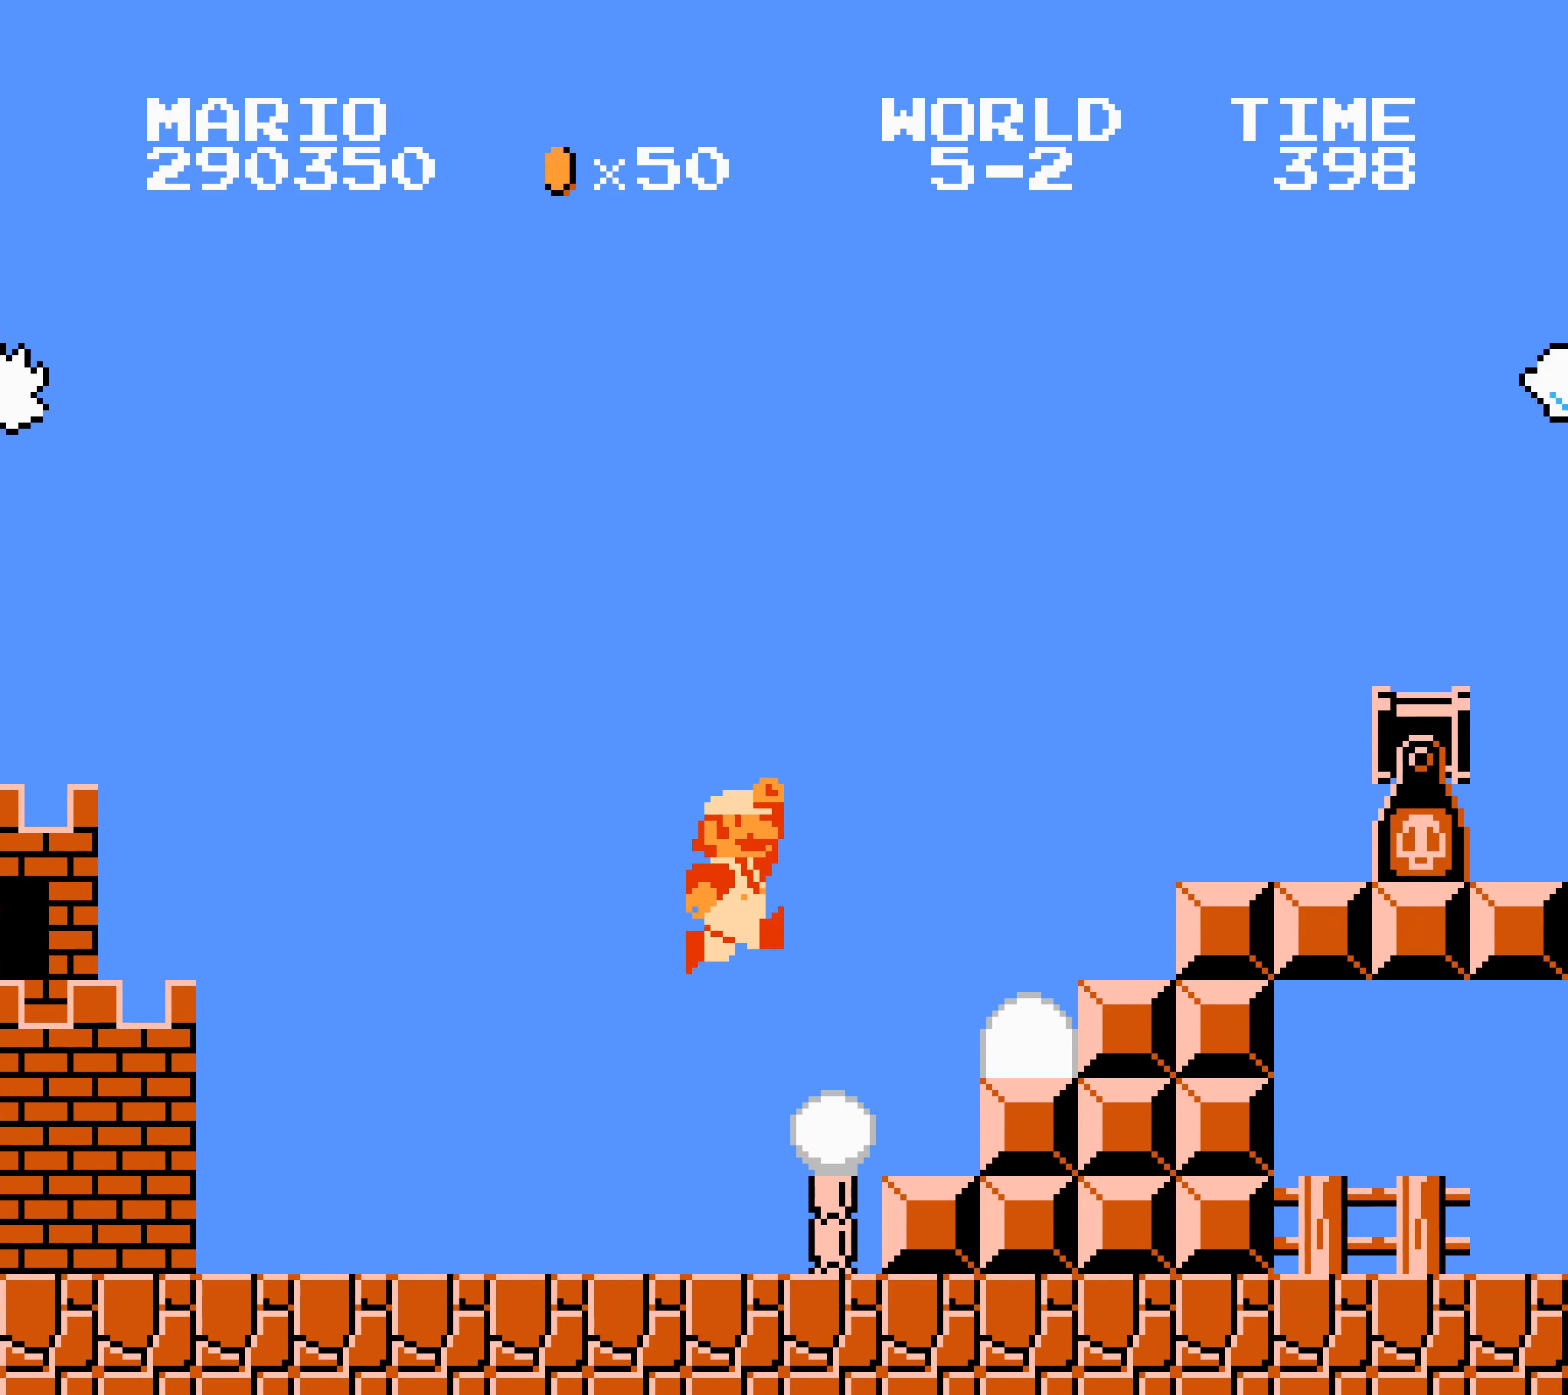
{"buttons": ["B", "DPAD_RIGHT"], "events": [[350, "A", "up"]]}
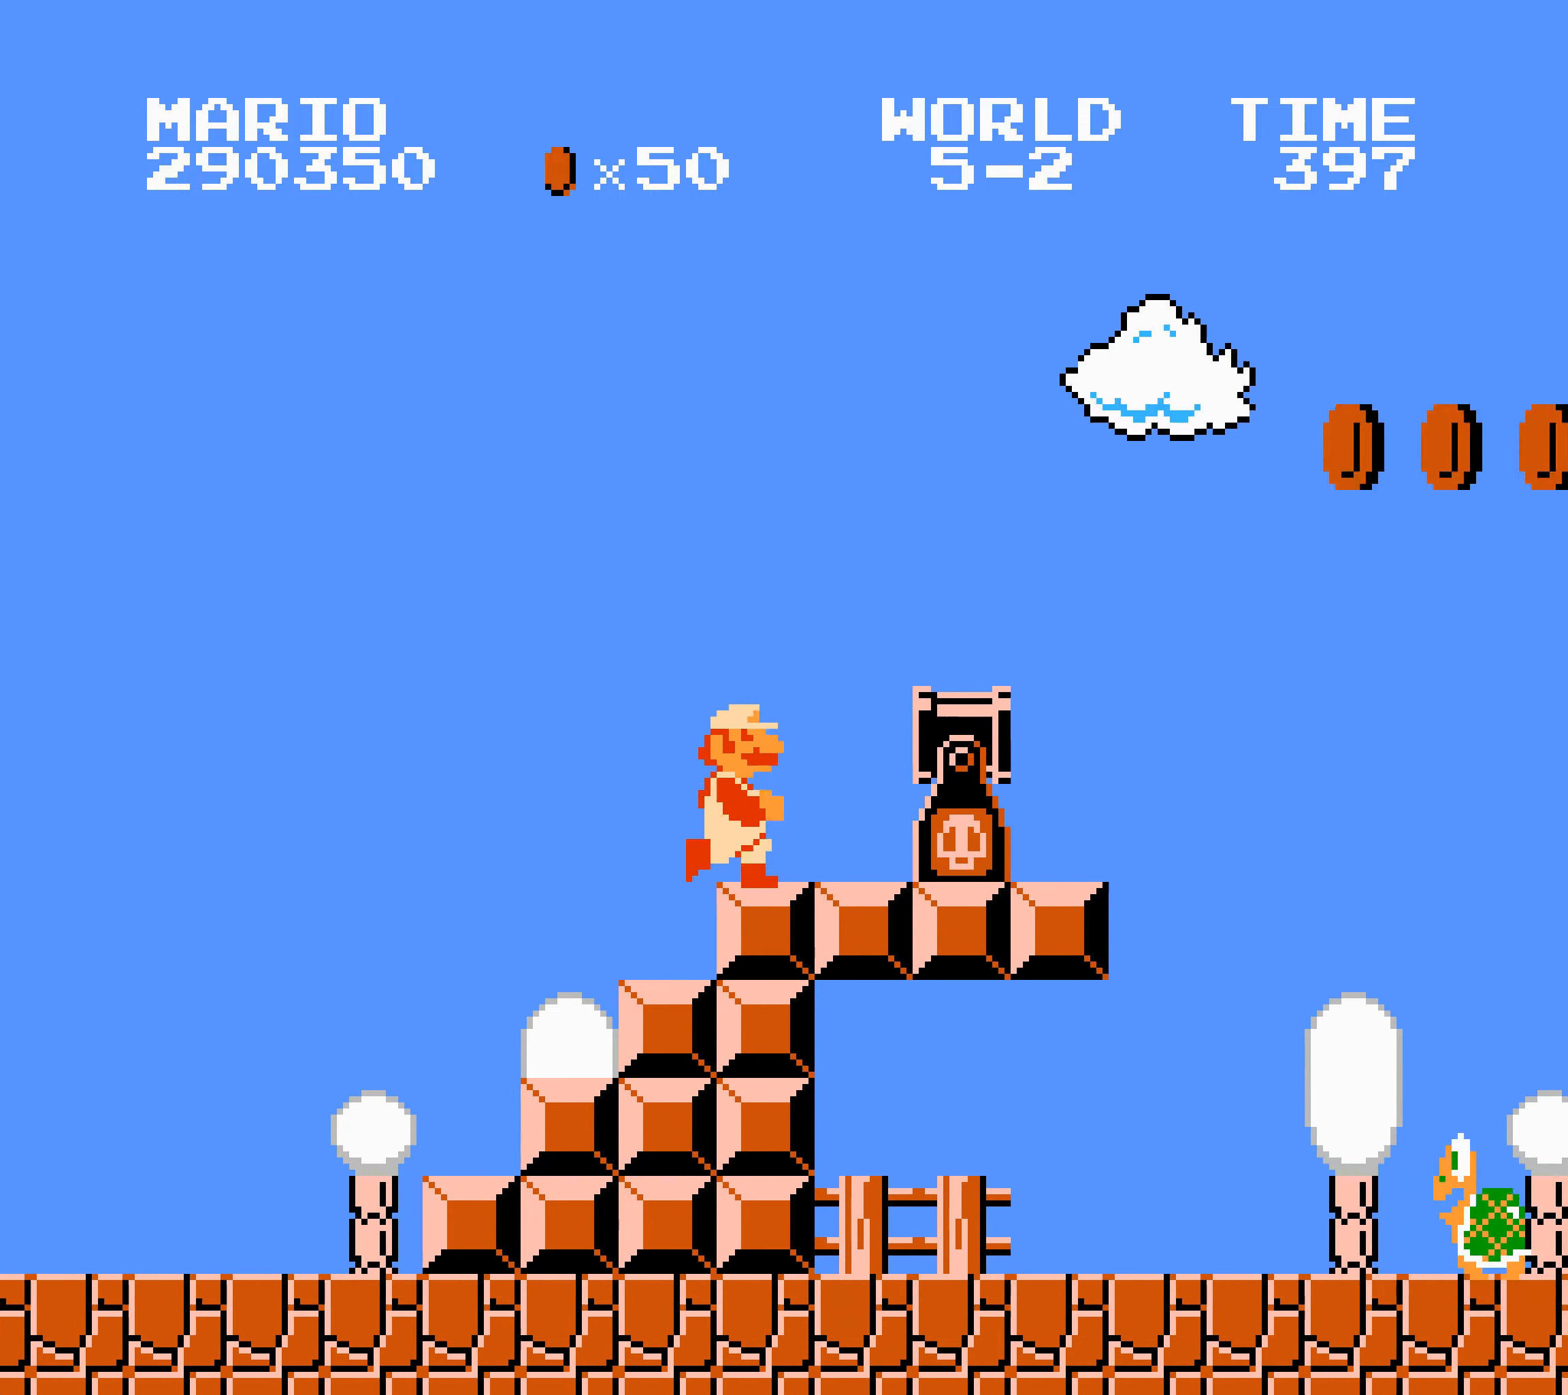
{"buttons": ["A", "B", "DPAD_RIGHT"], "events": [[33, "A", "down"], [50, "A", "up"], [150, "A", "down"], [166, "A", "up"], [216, "A", "down"]]}